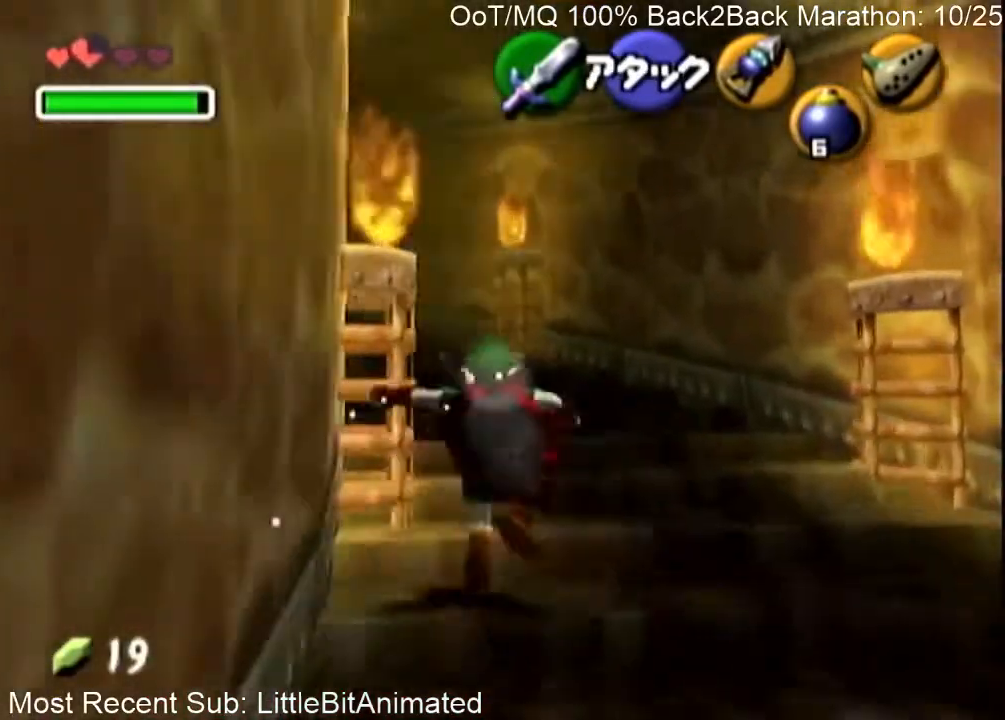
Gameplay with a controller (Nintendo layout); each line is a JSON object with the inputs held at the frame after it. "events" lists button and stick changes between this image and that frame as [ms after this image, input, new state], when the widget could be followed in between. Not read: L3 R3.
{"buttons": [], "left_stick": "up-left", "right_stick": "center", "events": []}
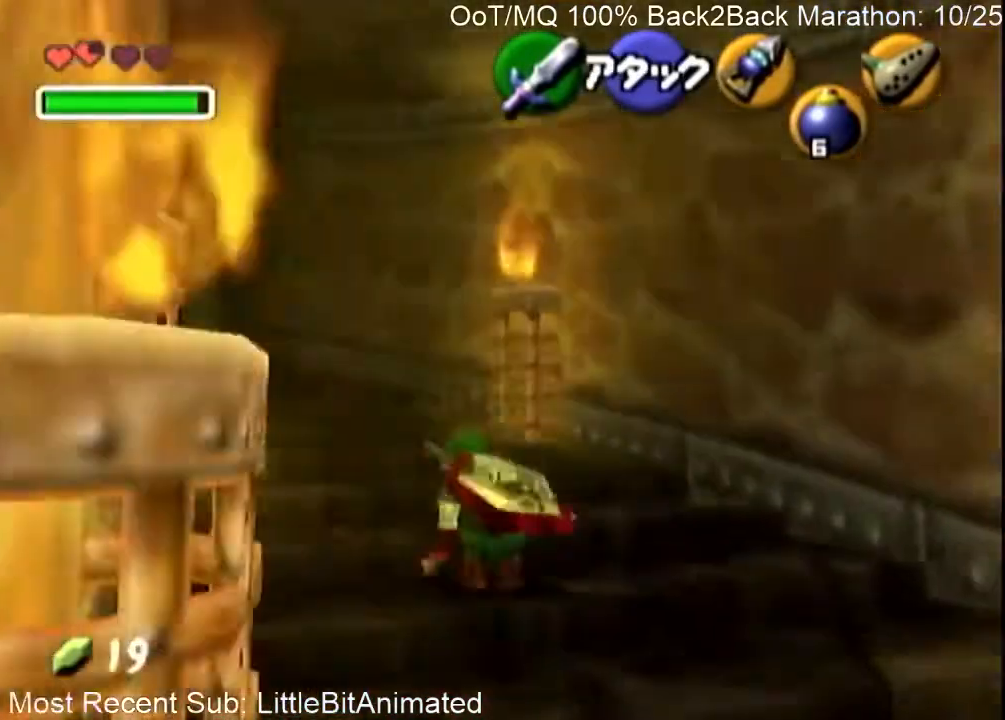
{"buttons": [], "left_stick": "up", "right_stick": "center", "events": [[100, "A", "down"], [100, "L1", "down"], [233, "L1", "up"], [267, "A", "up"], [400, "left_stick", "up"]]}
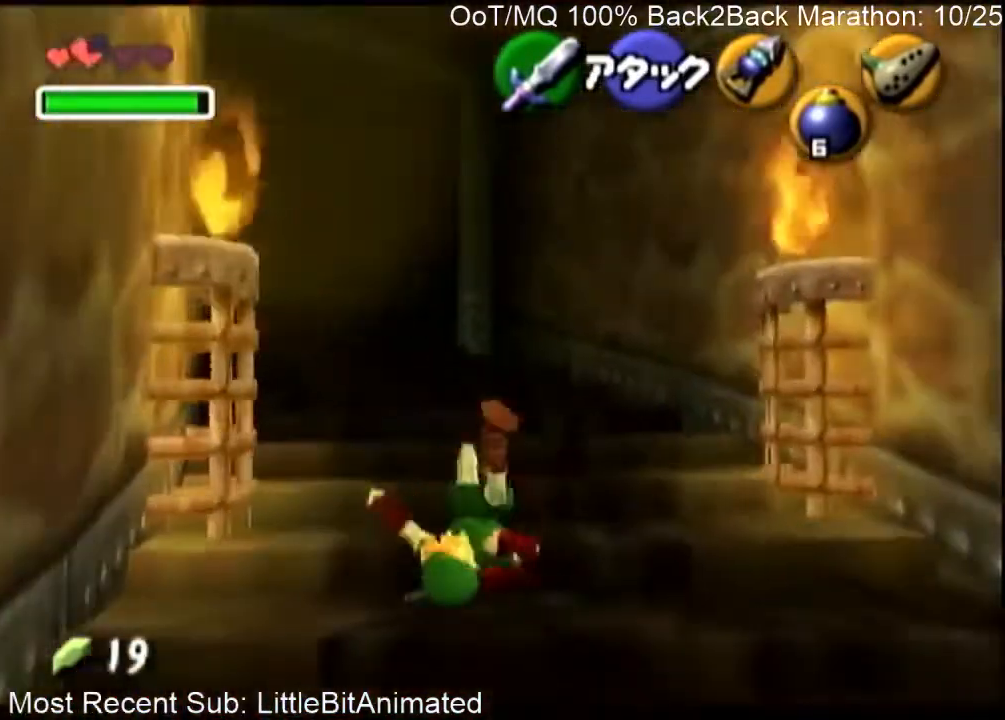
{"buttons": ["A", "L1"], "left_stick": "up-left", "right_stick": "center", "events": [[67, "left_stick", "up-left"], [467, "L1", "down"], [500, "A", "down"]]}
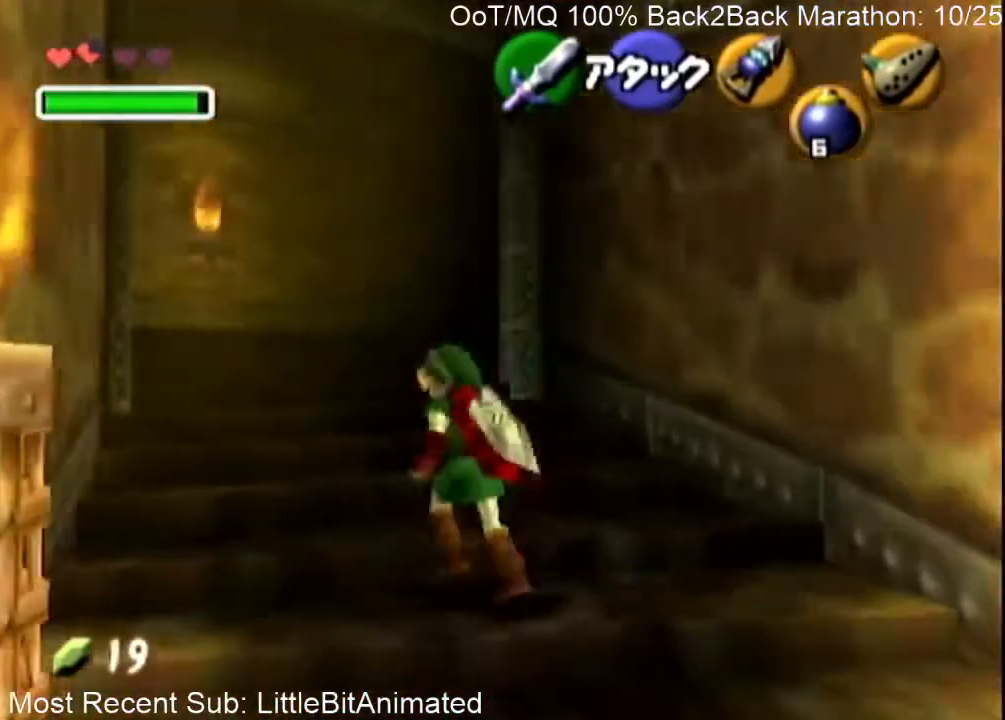
{"buttons": [], "left_stick": "up", "right_stick": "center", "events": [[133, "A", "up"], [133, "L1", "up"], [200, "left_stick", "up"]]}
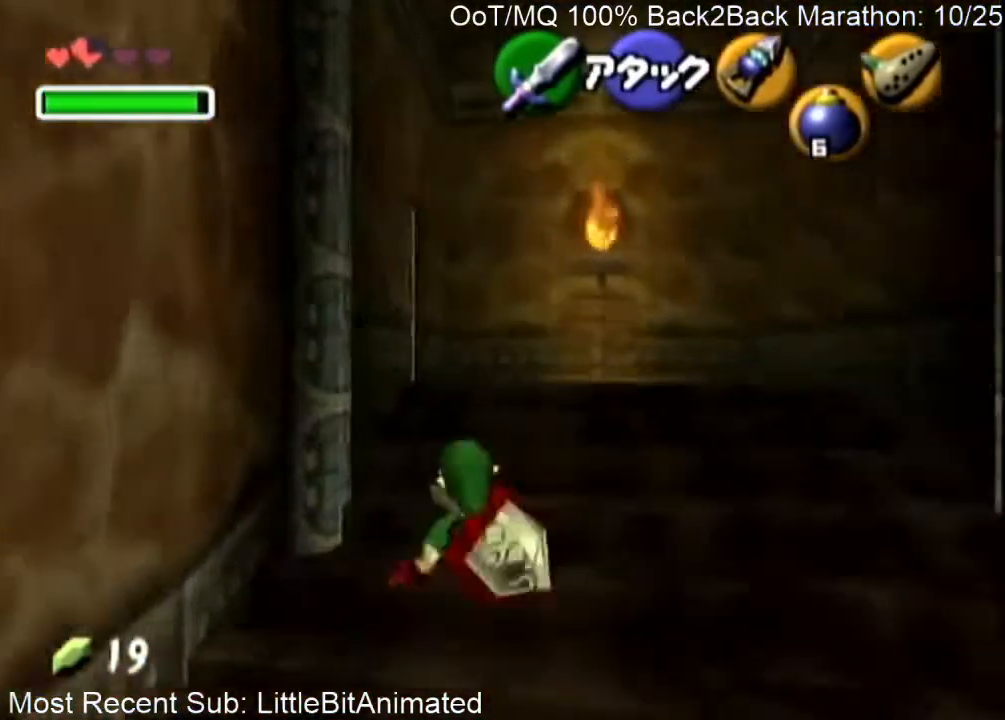
{"buttons": [], "left_stick": "up-left", "right_stick": "center", "events": [[367, "left_stick", "up-left"]]}
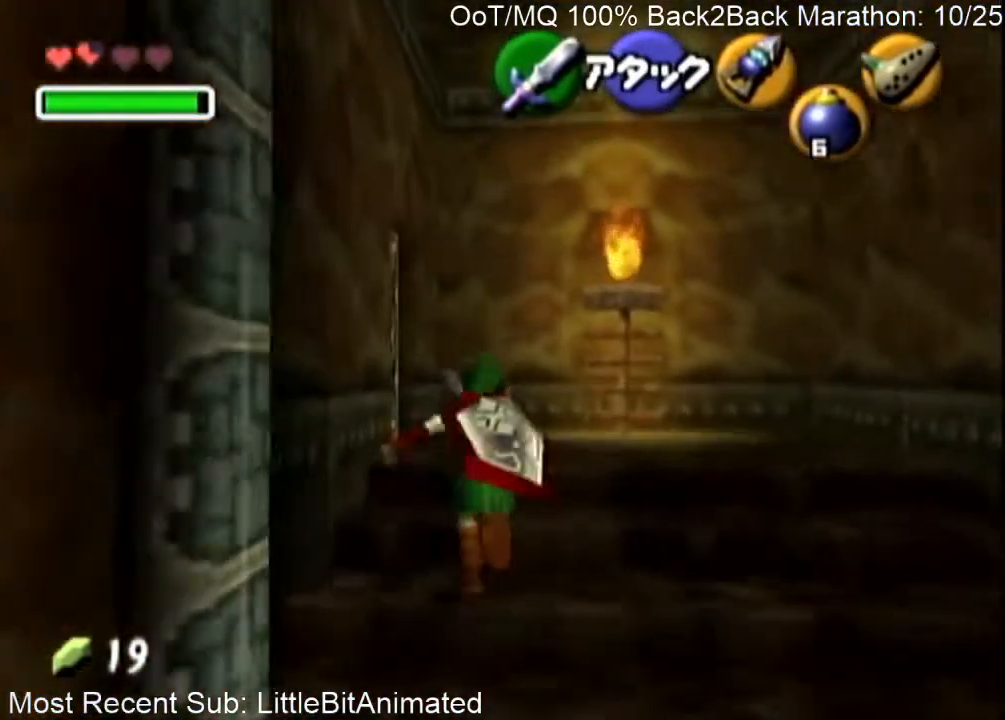
{"buttons": [], "left_stick": "up-left", "right_stick": "center", "events": []}
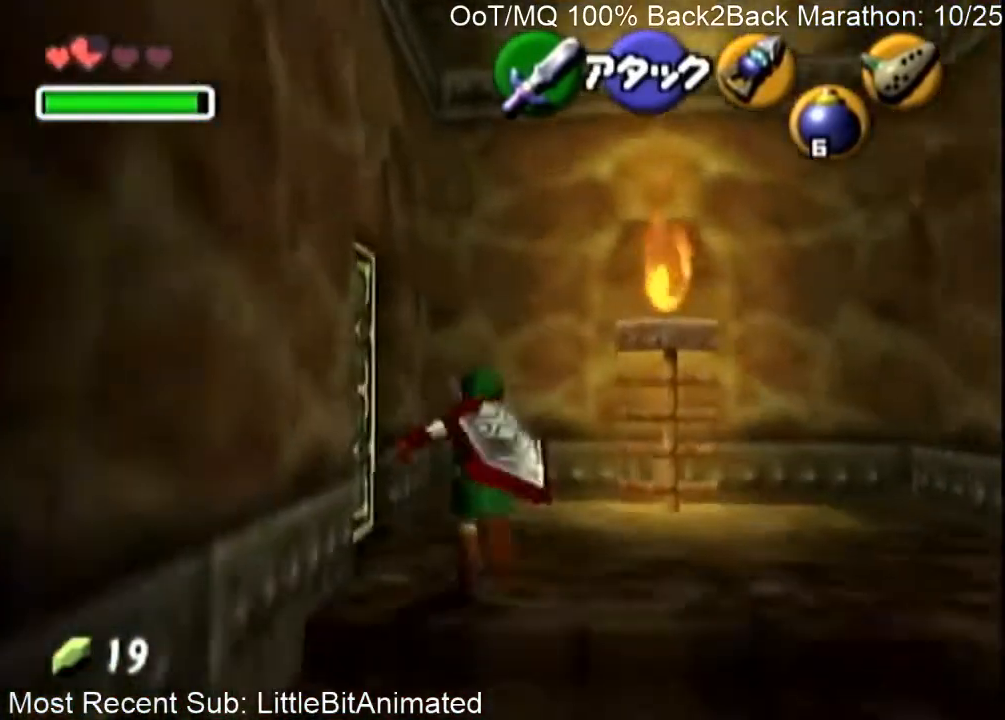
{"buttons": ["L1"], "left_stick": "down", "right_stick": "center", "events": [[233, "L1", "down"], [233, "left_stick", "center"], [433, "left_stick", "down"]]}
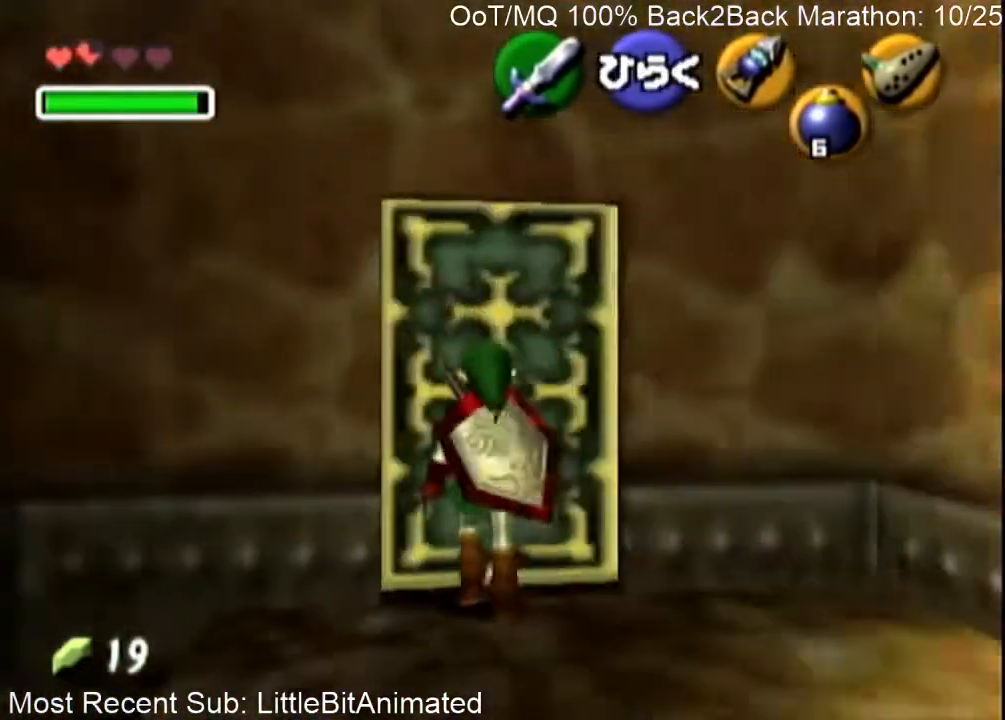
{"buttons": ["L1"], "left_stick": "center", "right_stick": "center", "events": [[33, "left_stick", "center"]]}
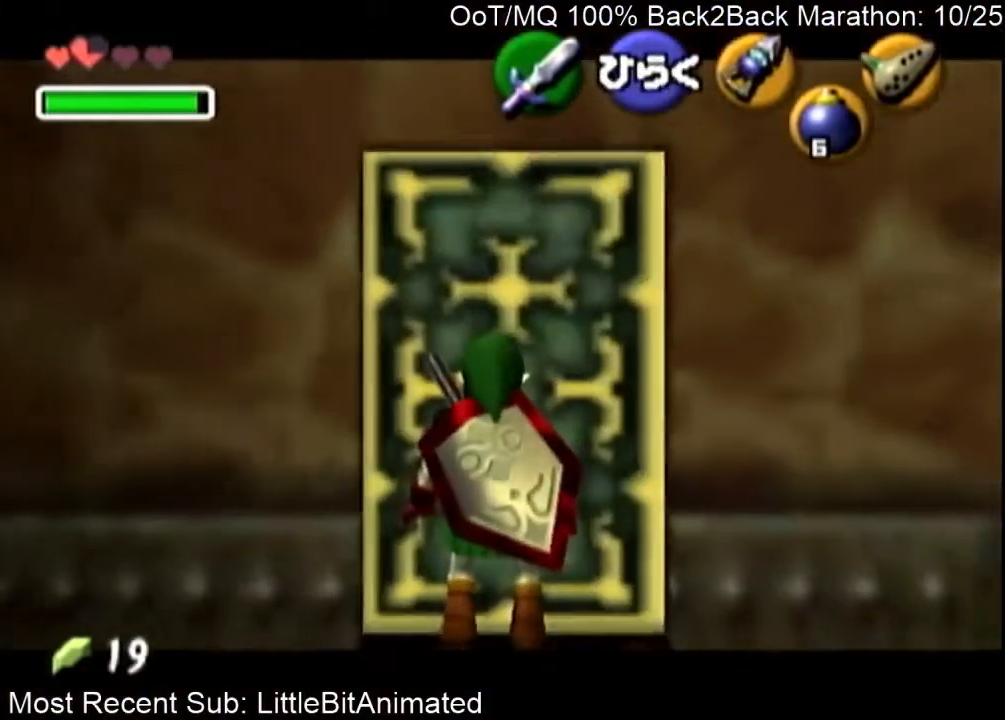
{"buttons": ["L1"], "left_stick": "center", "right_stick": "center", "events": [[267, "left_stick", "down"], [333, "left_stick", "center"]]}
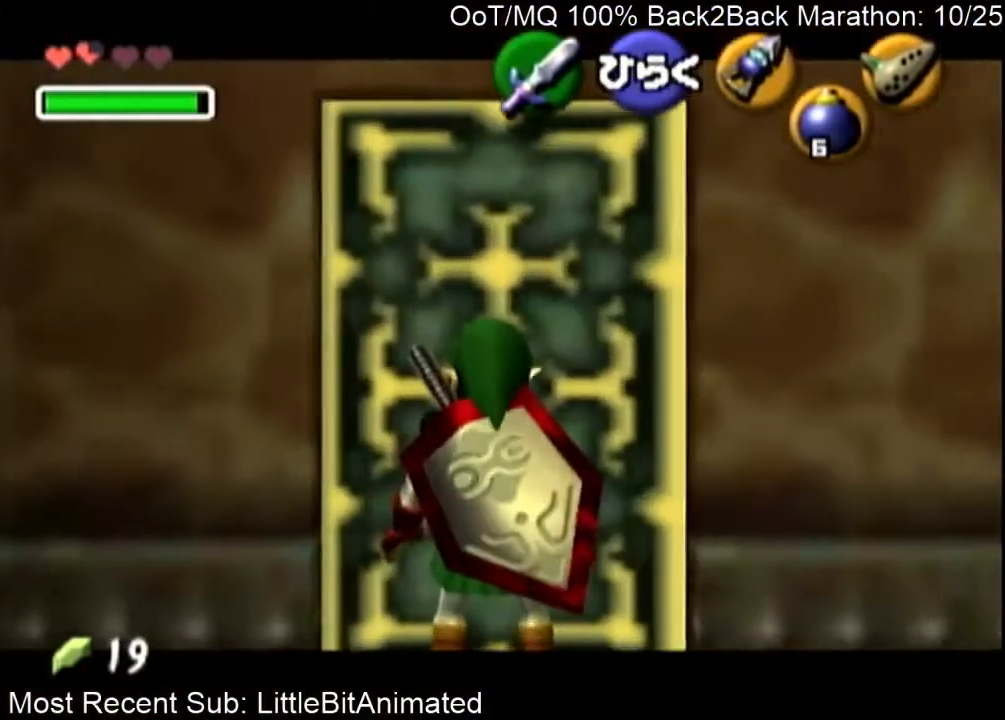
{"buttons": ["L1"], "left_stick": "center", "right_stick": "center", "events": [[67, "left_stick", "down"], [267, "left_stick", "center"], [400, "left_stick", "down"], [500, "left_stick", "center"]]}
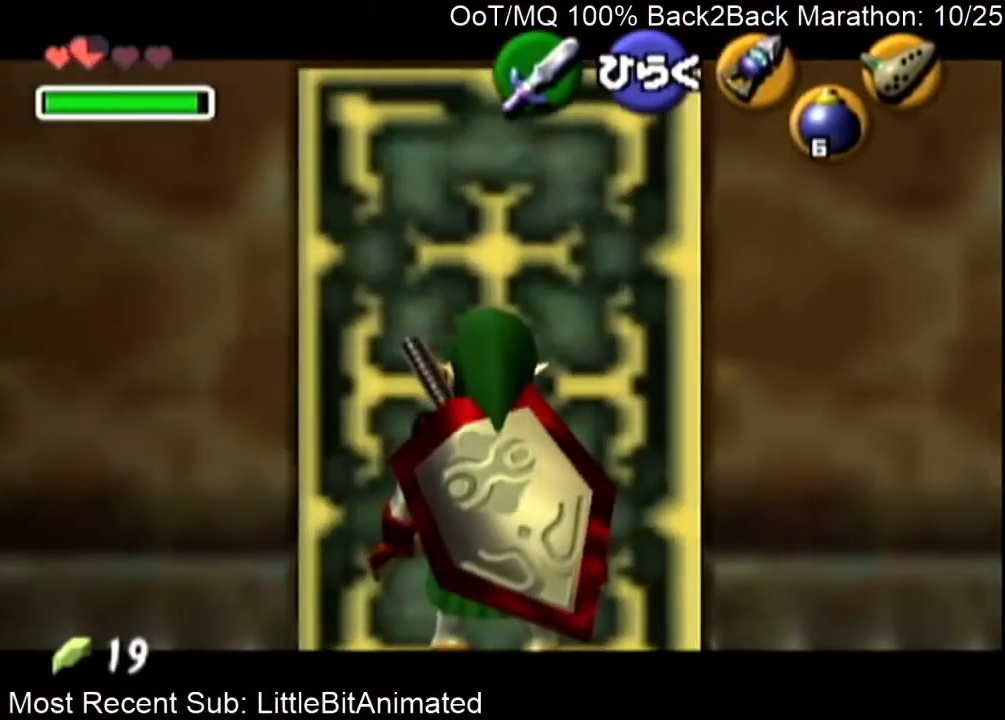
{"buttons": ["L1"], "left_stick": "left", "right_stick": "center", "events": [[67, "left_stick", "right"], [133, "left_stick", "center"], [200, "A", "down"], [200, "left_stick", "left"], [333, "A", "up"]]}
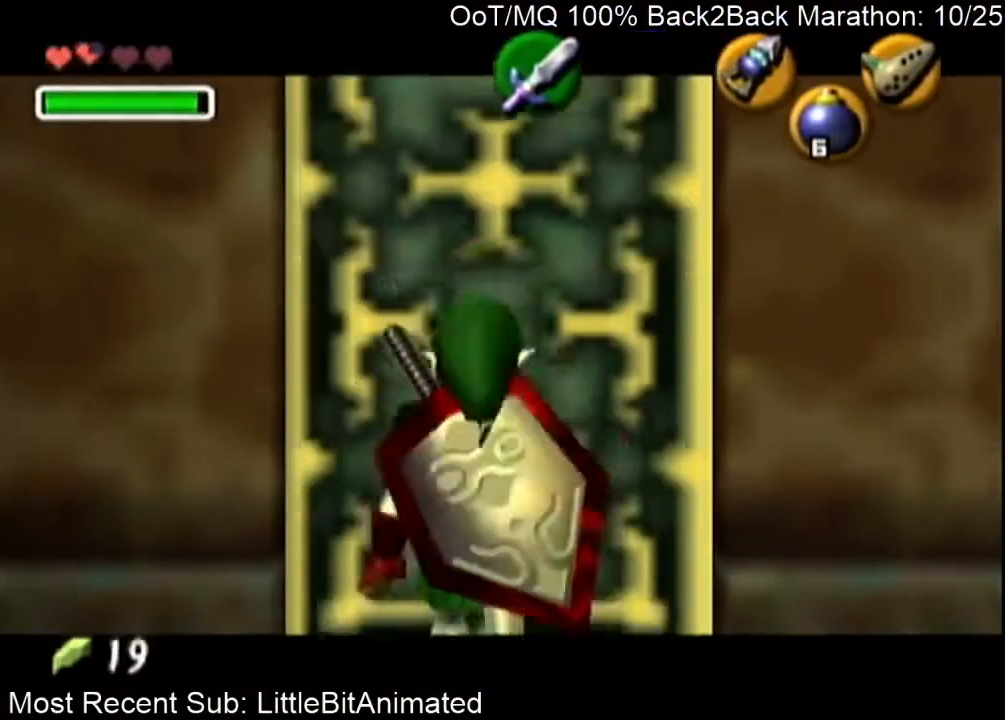
{"buttons": ["L1", "R1"], "left_stick": "left", "right_stick": "center", "events": [[133, "L1", "up"], [333, "L1", "down"], [333, "R1", "down"]]}
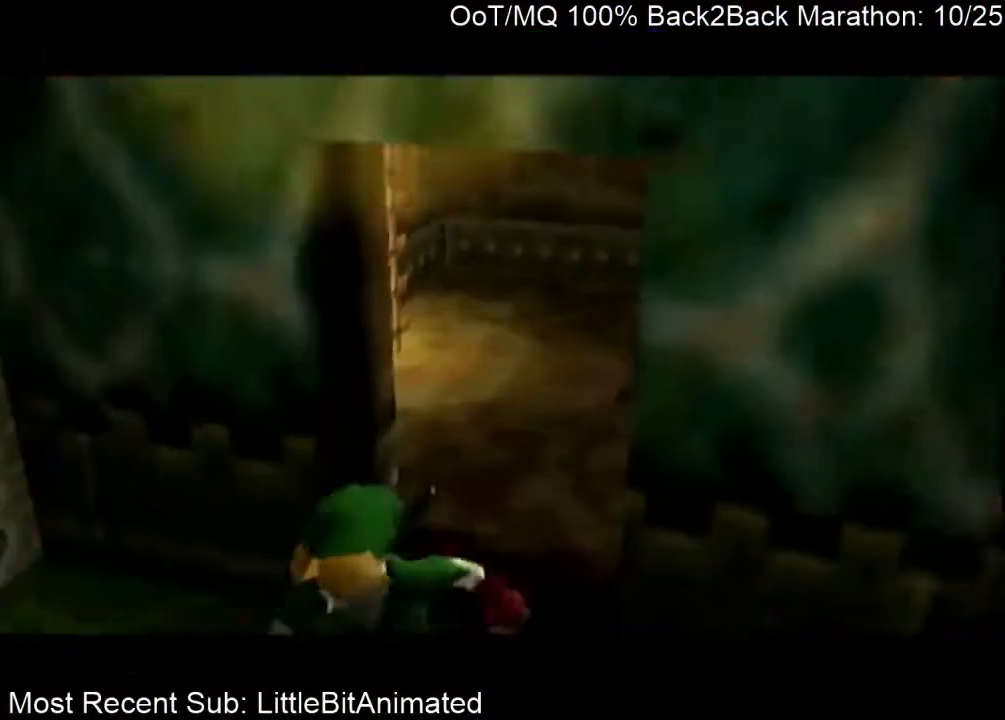
{"buttons": ["L1"], "left_stick": "left", "right_stick": "center", "events": [[33, "R1", "up"], [100, "L1", "up"], [367, "L1", "down"]]}
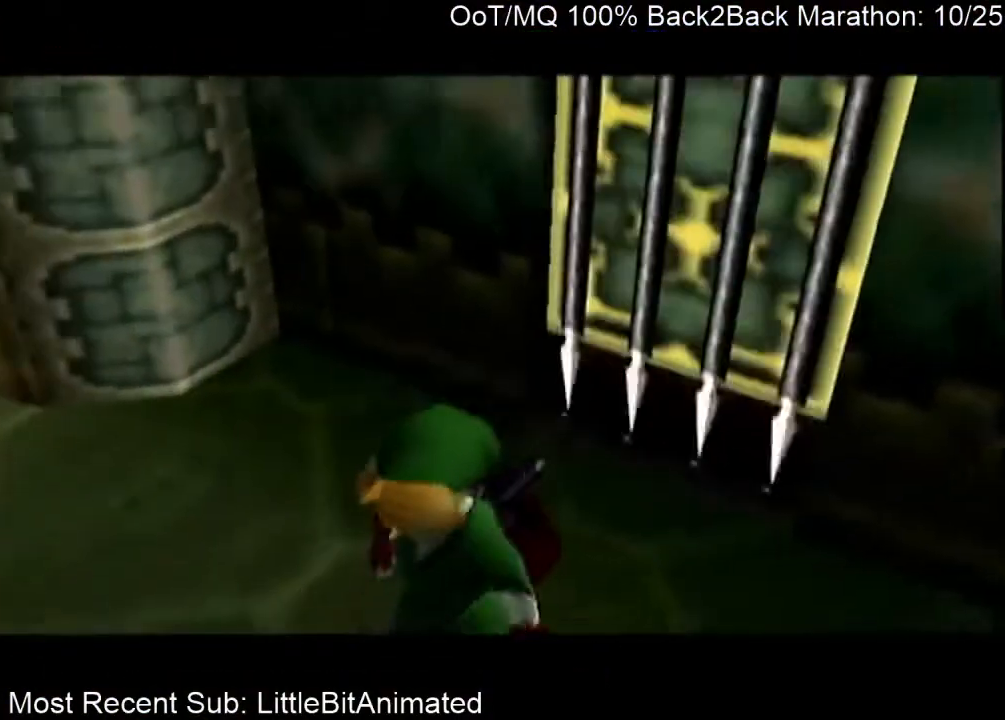
{"buttons": [], "left_stick": "left", "right_stick": "center", "events": [[167, "L1", "up"]]}
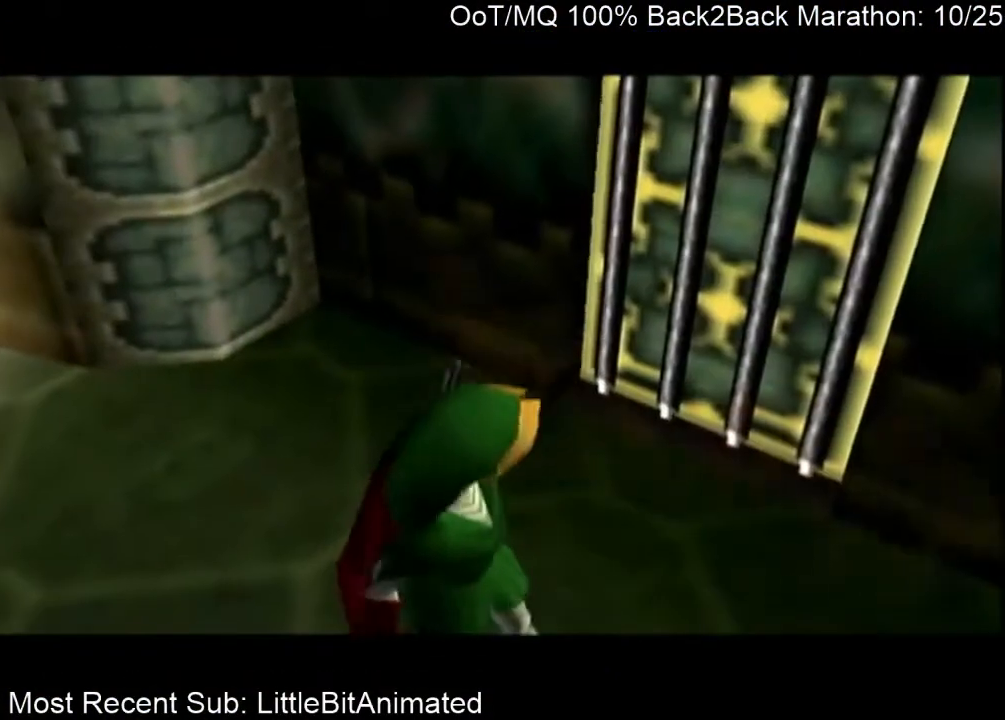
{"buttons": [], "left_stick": "left", "right_stick": "center", "events": [[33, "L1", "down"], [300, "L1", "up"]]}
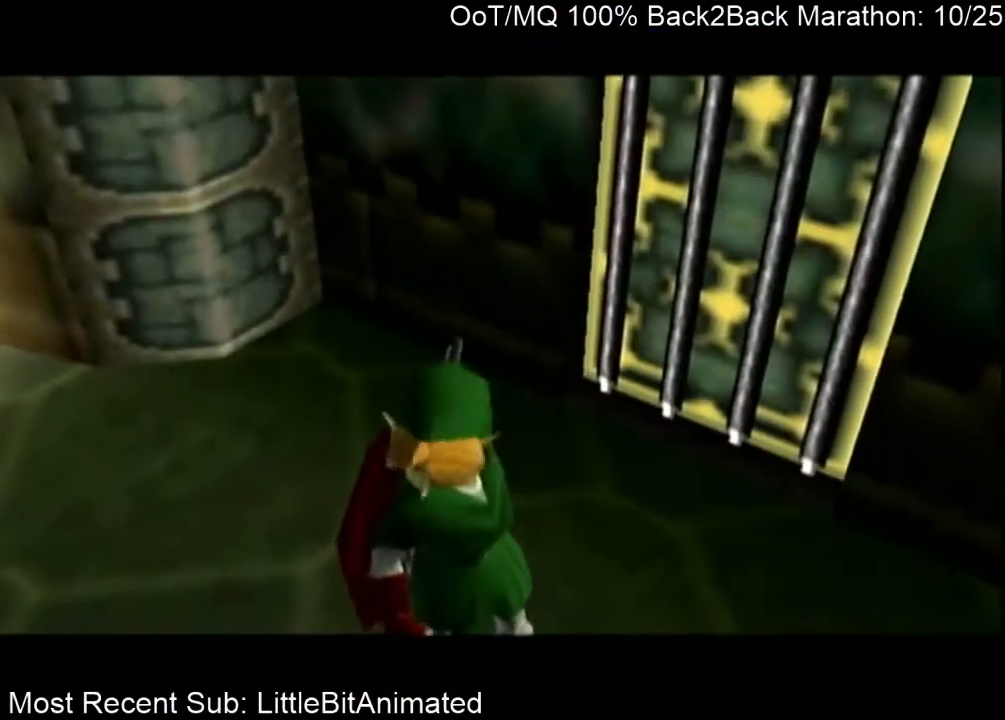
{"buttons": [], "left_stick": "left", "right_stick": "center", "events": []}
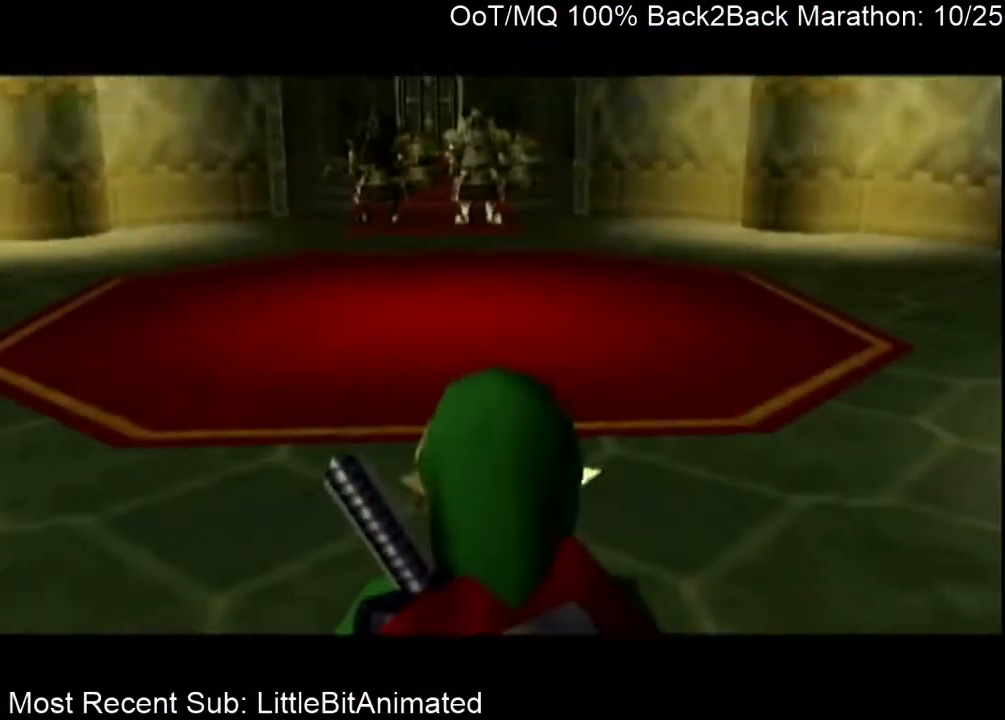
{"buttons": [], "left_stick": "left", "right_stick": "center", "events": [[200, "L1", "down"], [433, "L1", "up"]]}
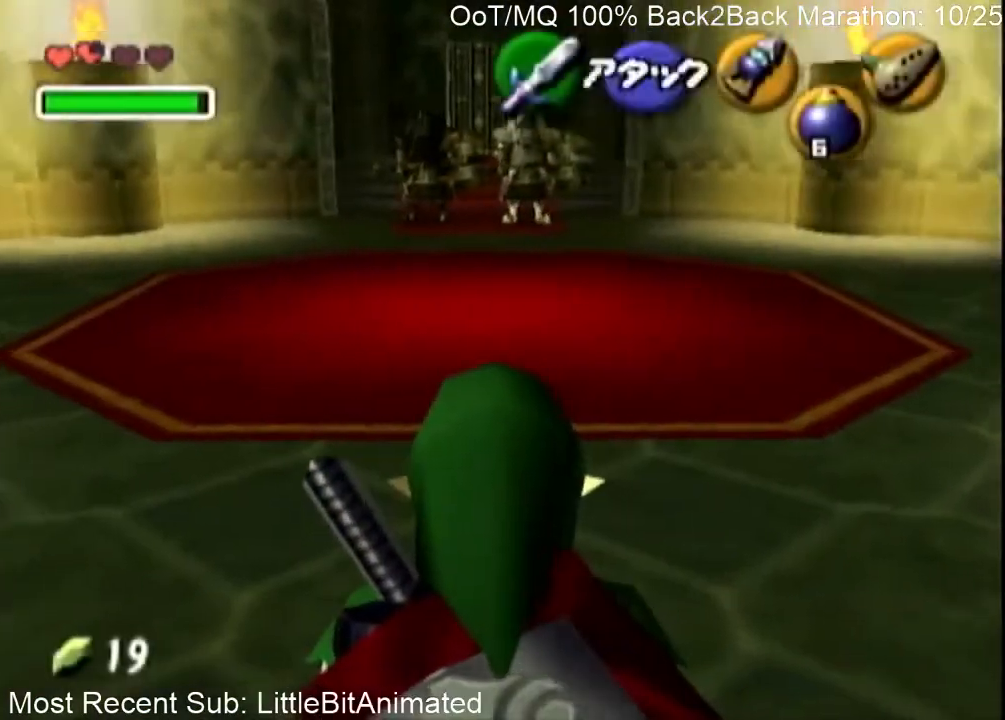
{"buttons": ["L1"], "left_stick": "down", "right_stick": "center", "events": [[67, "left_stick", "down"], [233, "L1", "down"]]}
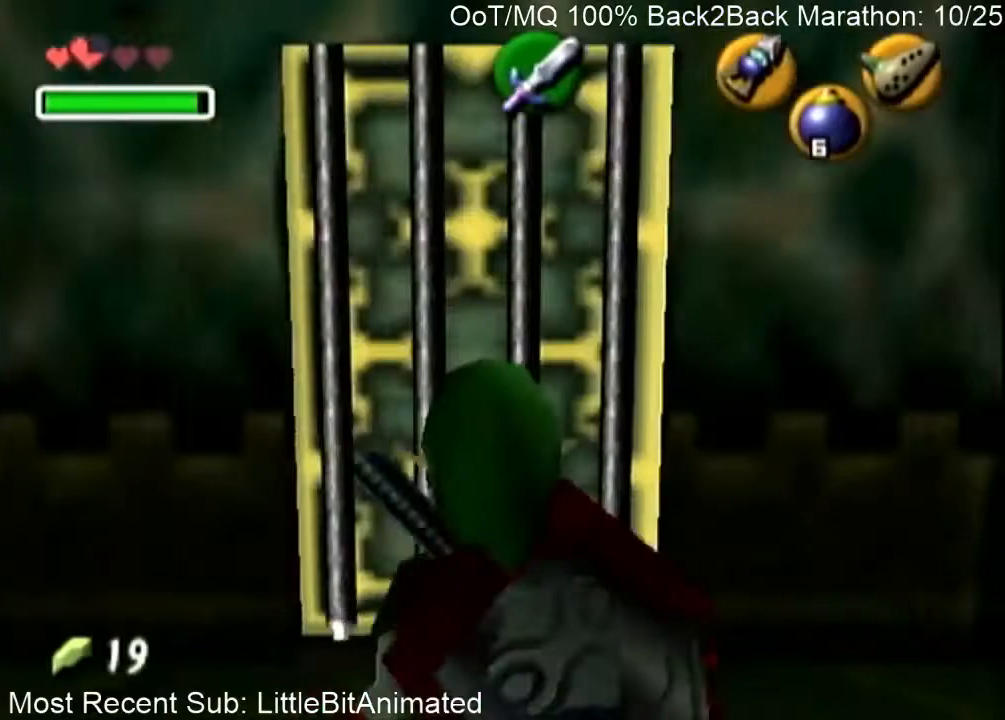
{"buttons": ["A", "B", "L1"], "left_stick": "down", "right_stick": "center", "events": [[367, "A", "down"], [433, "B", "down"]]}
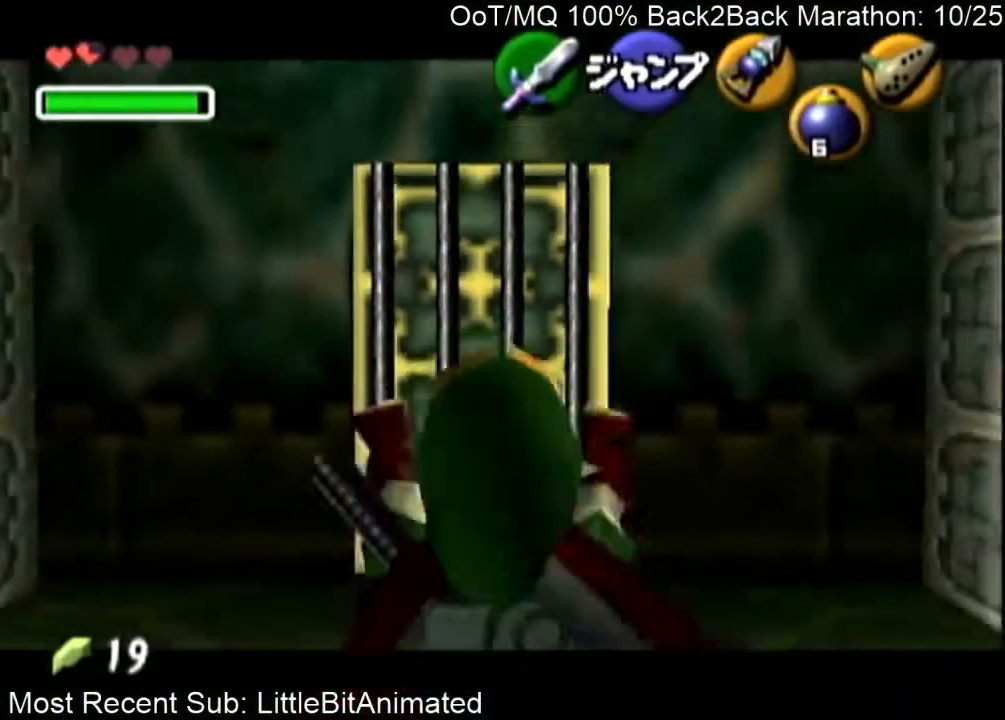
{"buttons": ["L1"], "left_stick": "down", "right_stick": "center", "events": [[33, "A", "up"], [33, "B", "up"]]}
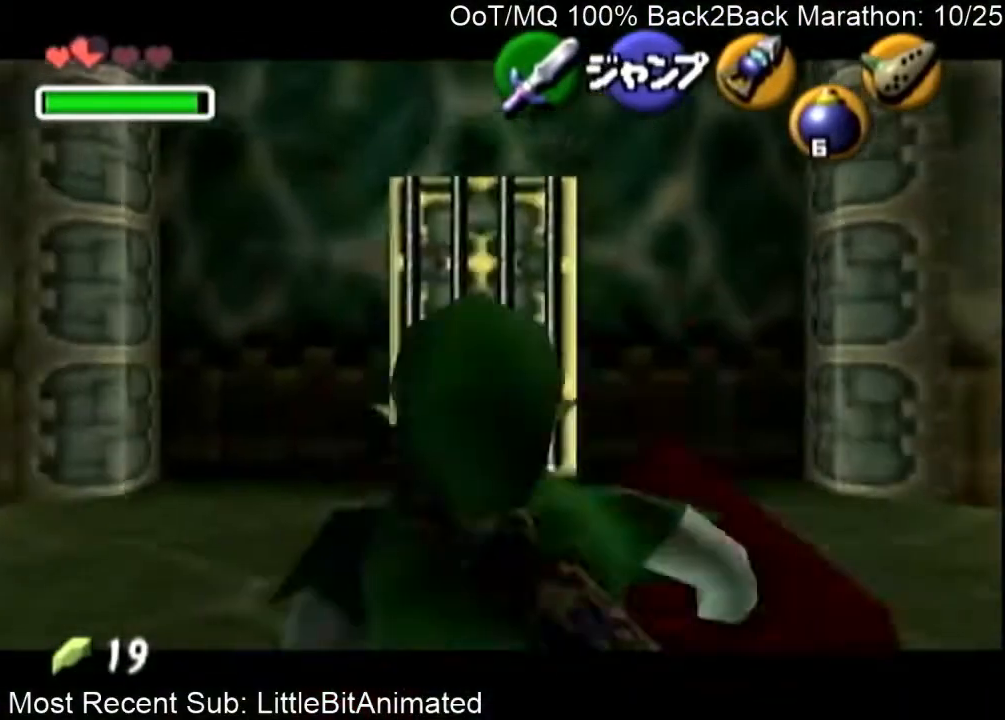
{"buttons": ["L1"], "left_stick": "down", "right_stick": "center", "events": []}
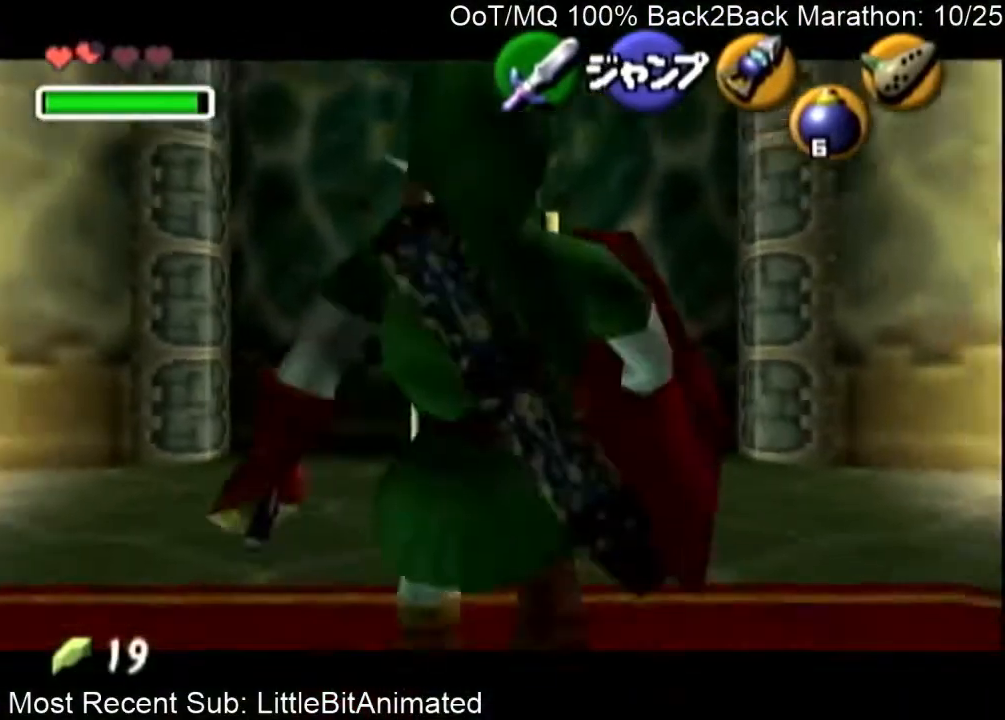
{"buttons": ["L1"], "left_stick": "down", "right_stick": "center", "events": []}
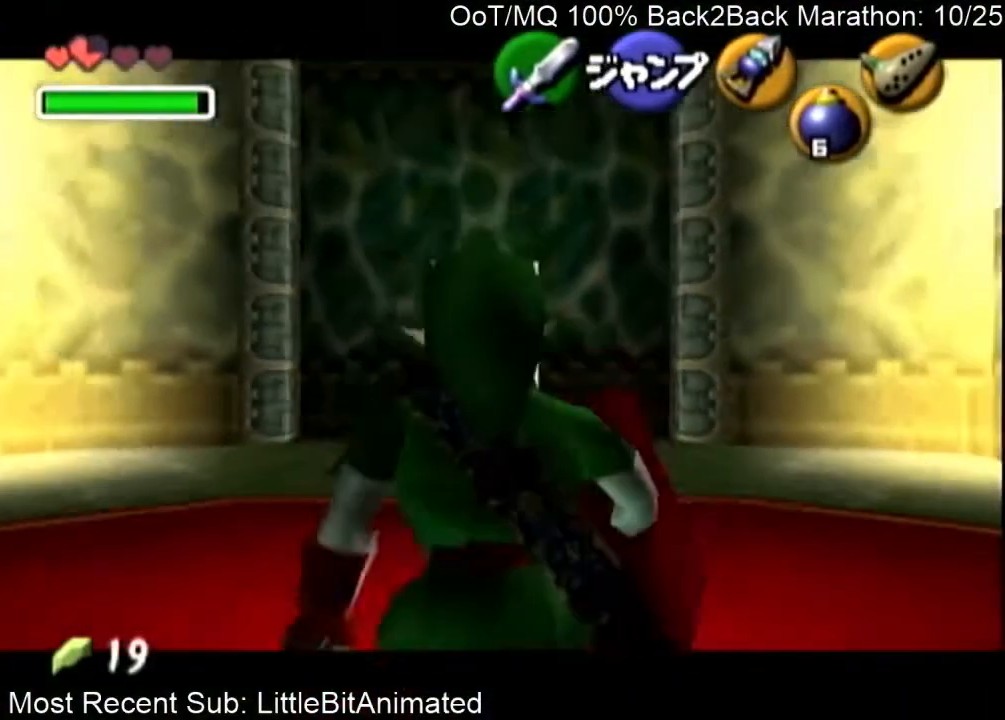
{"buttons": ["L1"], "left_stick": "down", "right_stick": "center", "events": []}
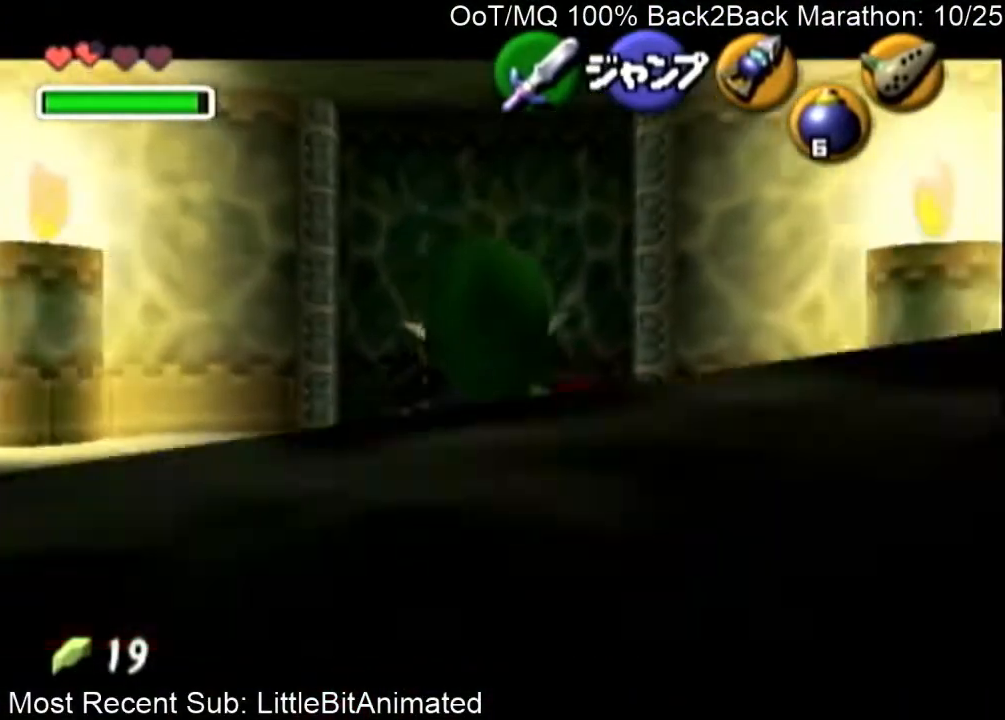
{"buttons": ["L1"], "left_stick": "center", "right_stick": "center", "events": [[300, "left_stick", "center"]]}
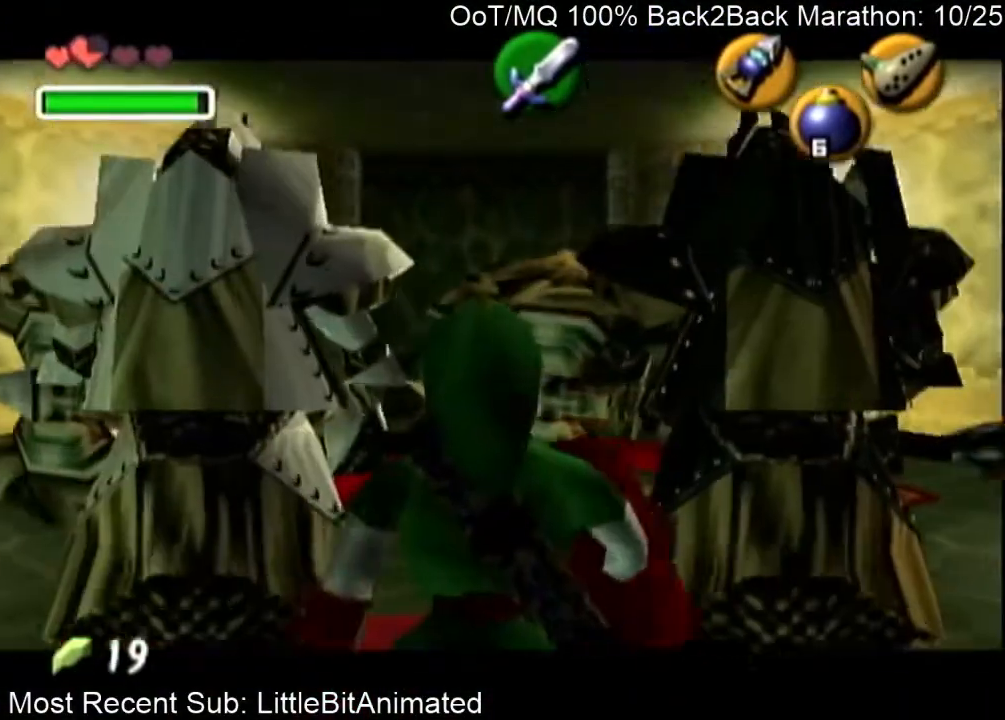
{"buttons": ["L1"], "left_stick": "down", "right_stick": "center", "events": [[133, "left_stick", "left"], [233, "left_stick", "down"]]}
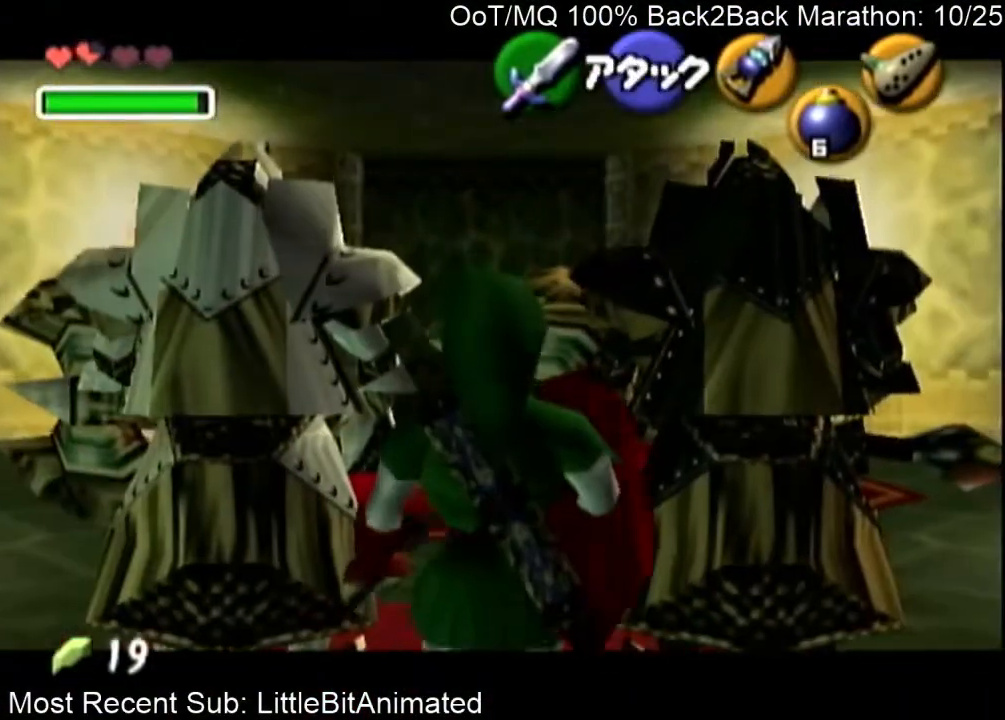
{"buttons": ["L1"], "left_stick": "center", "right_stick": "center", "events": [[333, "left_stick", "center"]]}
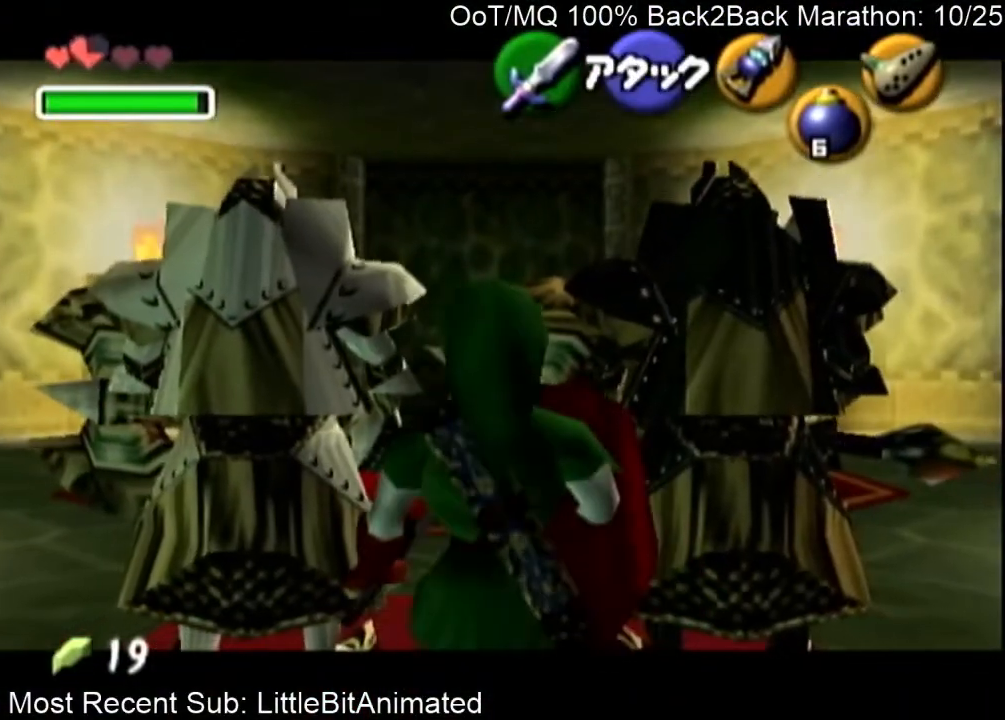
{"buttons": ["L1"], "left_stick": "center", "right_stick": "center", "events": [[33, "left_stick", "down"], [400, "left_stick", "center"]]}
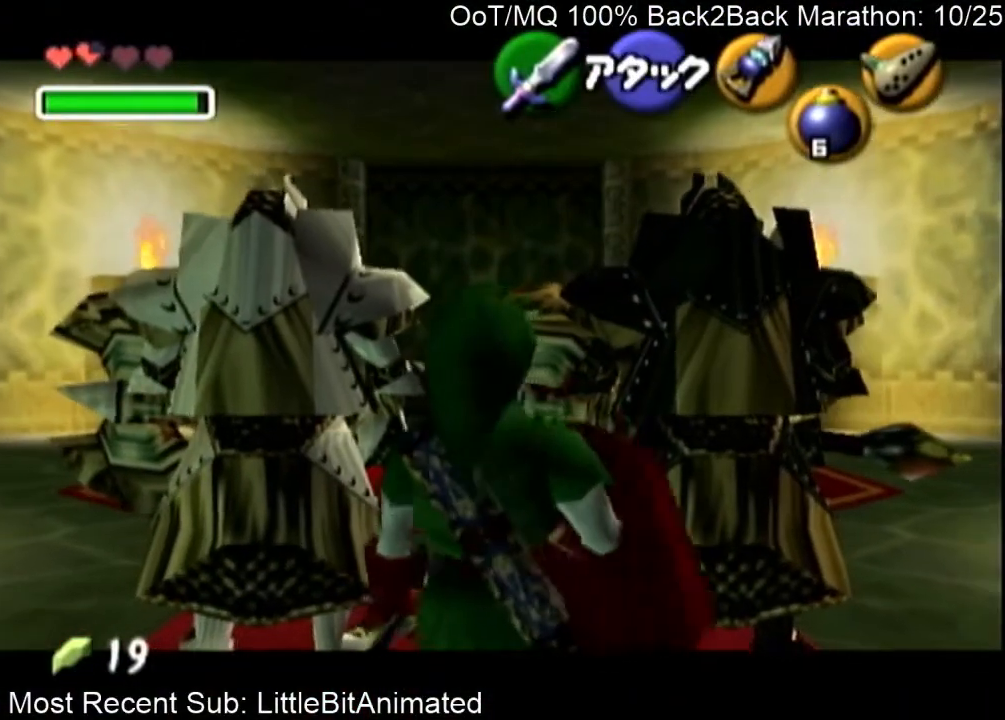
{"buttons": ["L1"], "left_stick": "down", "right_stick": "center", "events": [[267, "left_stick", "down"]]}
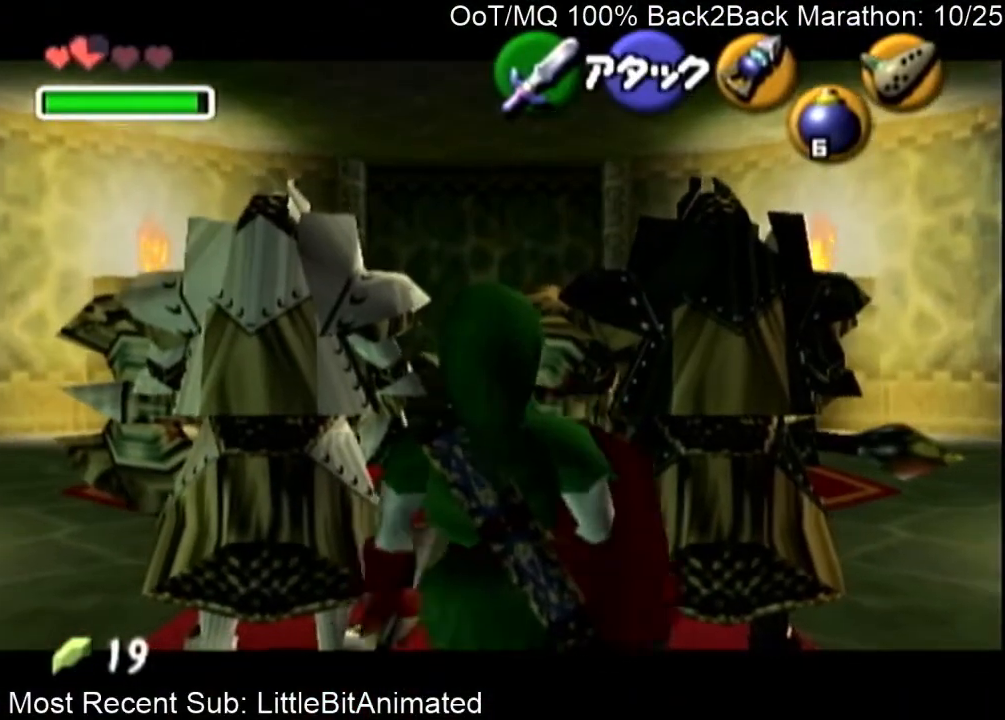
{"buttons": ["L1"], "left_stick": "down", "right_stick": "center", "events": [[100, "left_stick", "center"], [433, "left_stick", "down"]]}
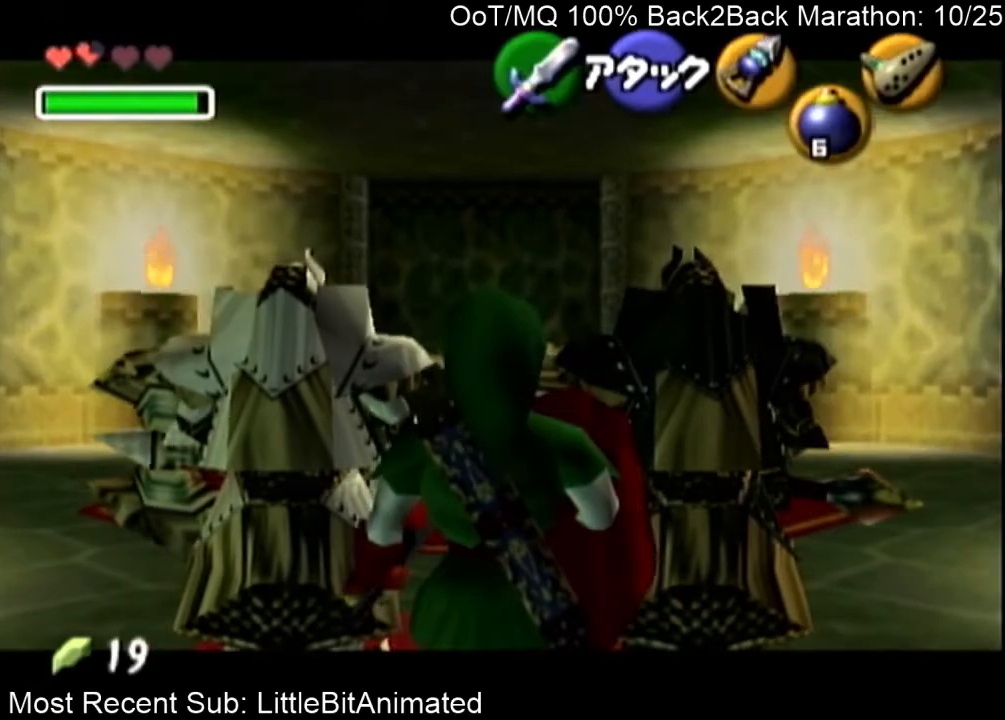
{"buttons": ["L1"], "left_stick": "center", "right_stick": "center", "events": [[33, "left_stick", "center"], [100, "left_stick", "up-left"], [233, "left_stick", "center"], [300, "left_stick", "down"], [367, "left_stick", "center"]]}